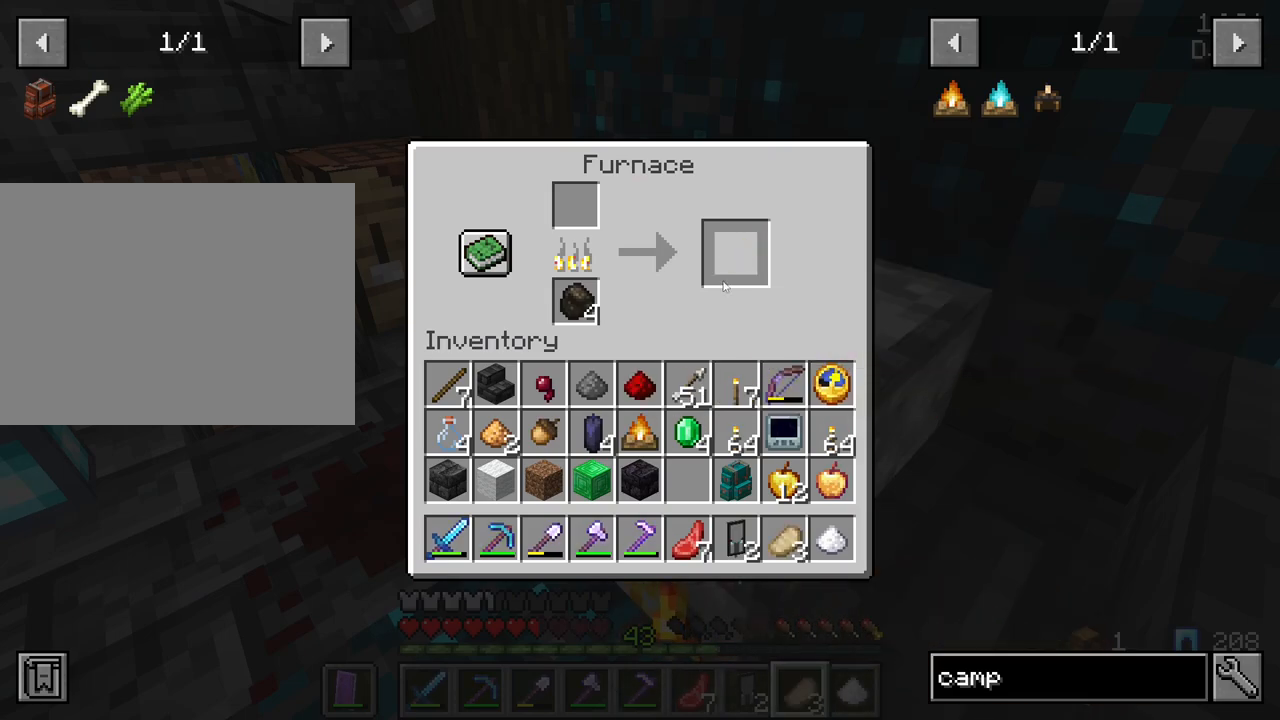
Gameplay with keyboard and mouse; each line is a JSON object with the keys and mouse buttons held at the frame after it. "events" lists presses ("down") and releases ("up") of "1", "2", "3", "4", "5", "a", "alt", "c", "caps_lock", "ctrl", "d", "e", "f", "g", "q", "r", "s", "shift", "space", "t", "tab", "v", "w", "x", "z", "mouse_left", "mouse_wheel" and "mouse_right" between this image and that frame as [ms after this image, input, new state], when the widget could be followed in between. "mouse_left", "mouse_wheel", "mouse_right" = the "left", "wheel", "right" buttons of the "mouse" list. No other keys are recorded. Fast repeated clicks can show as one long hold. "wheel" means that the mouse wheel is clicked or scrolled. "mouse_move" is the direction in which the mouse moves at that frame (one of eight, or "still"), when it could be read.
{"keys": ["shift"], "mouse": [], "mouse_move": "up-left", "events": []}
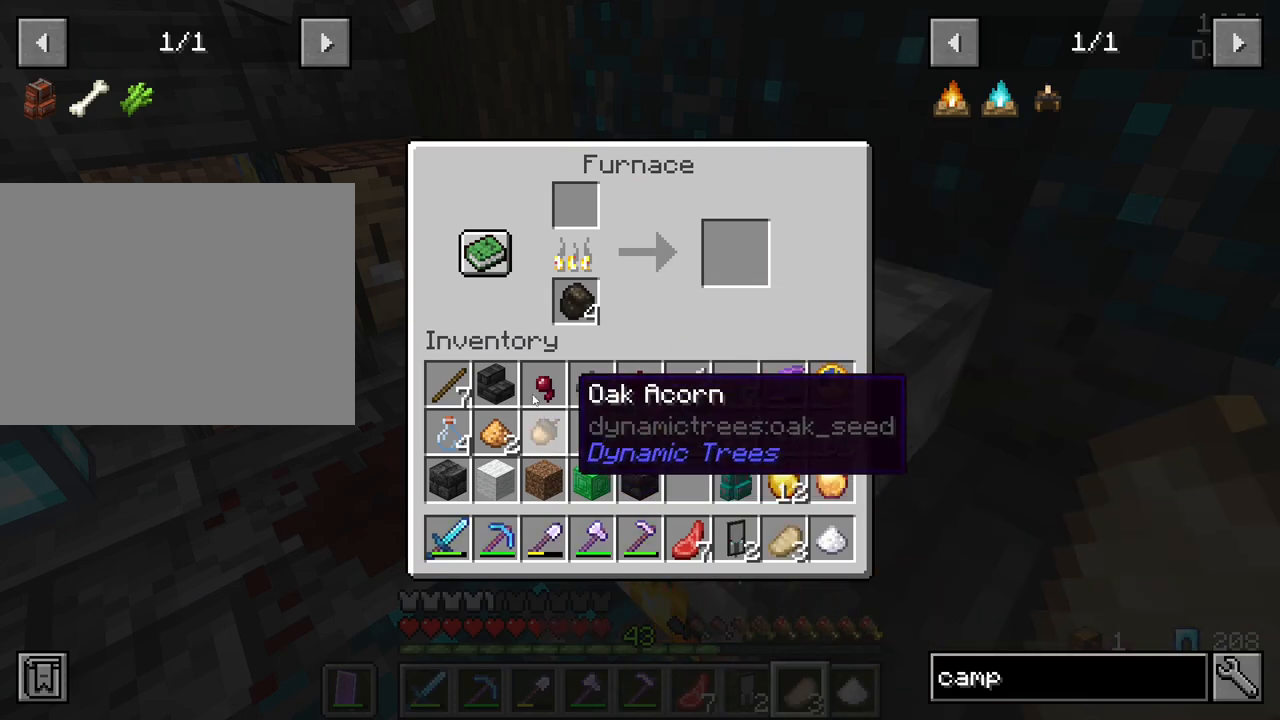
{"keys": ["shift"], "mouse": [], "mouse_move": "right", "events": []}
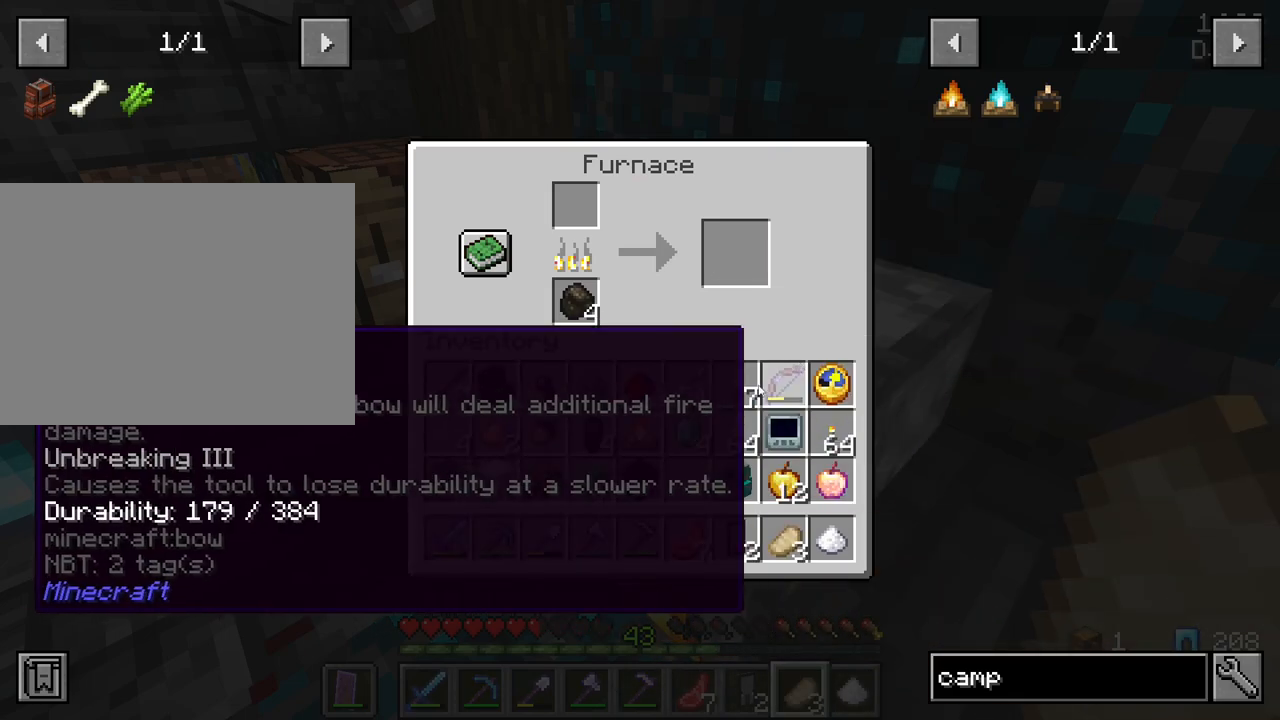
{"keys": ["shift"], "mouse": [], "mouse_move": "still", "events": [[400, "mouse_left", "down"], [484, "mouse_left", "up"]]}
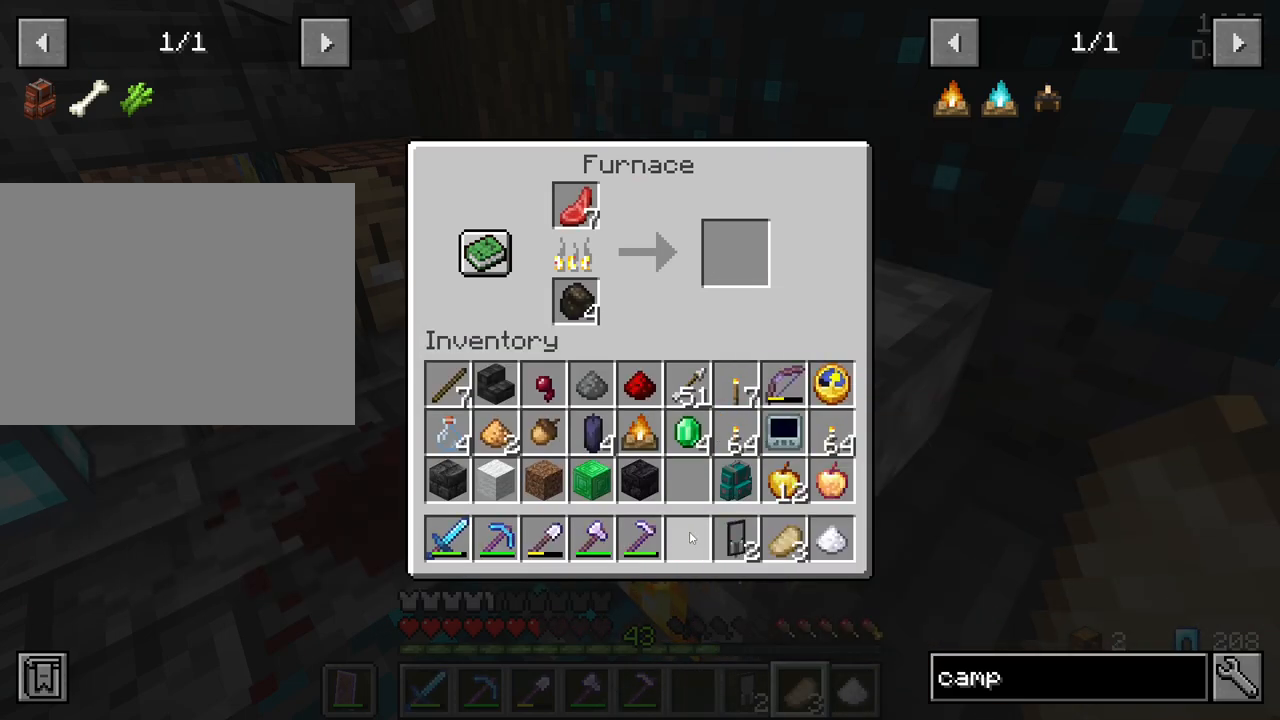
{"keys": ["shift"], "mouse": [], "mouse_move": "still", "events": [[367, "e", "down"], [450, "e", "up"]]}
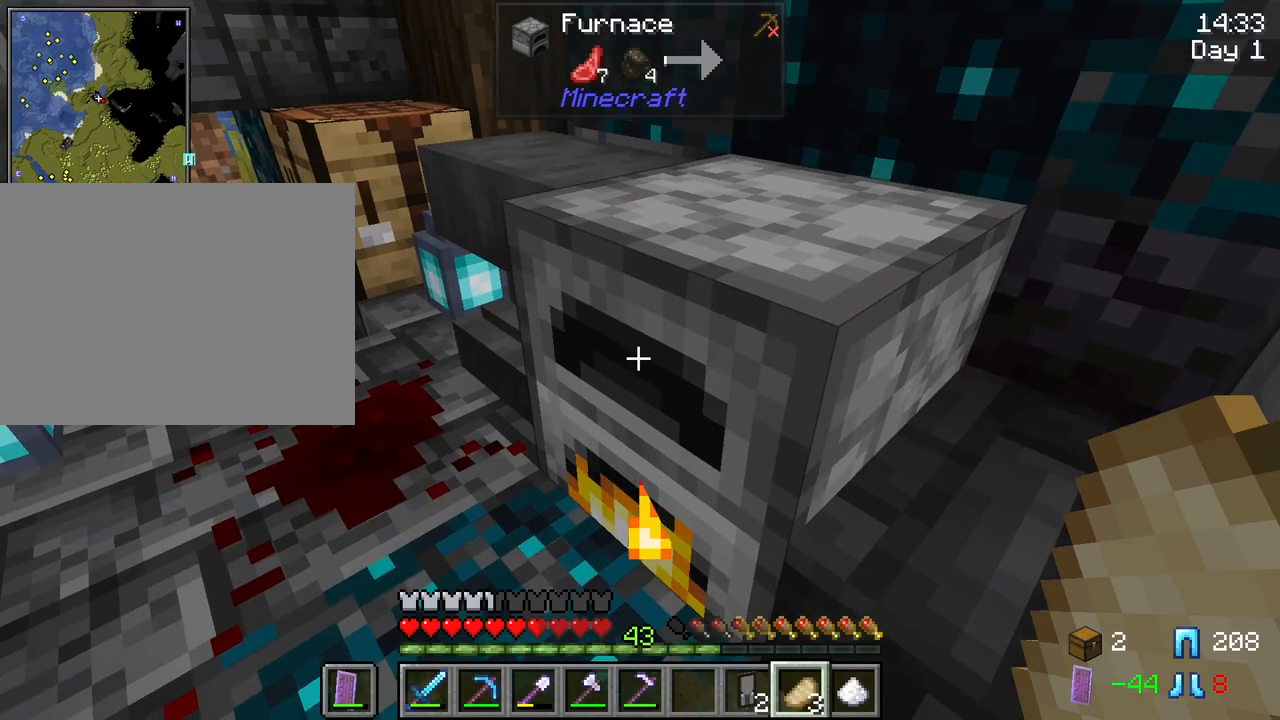
{"keys": [], "mouse": ["right"], "mouse_move": "still", "events": [[184, "mouse_right", "down"], [467, "shift", "up"]]}
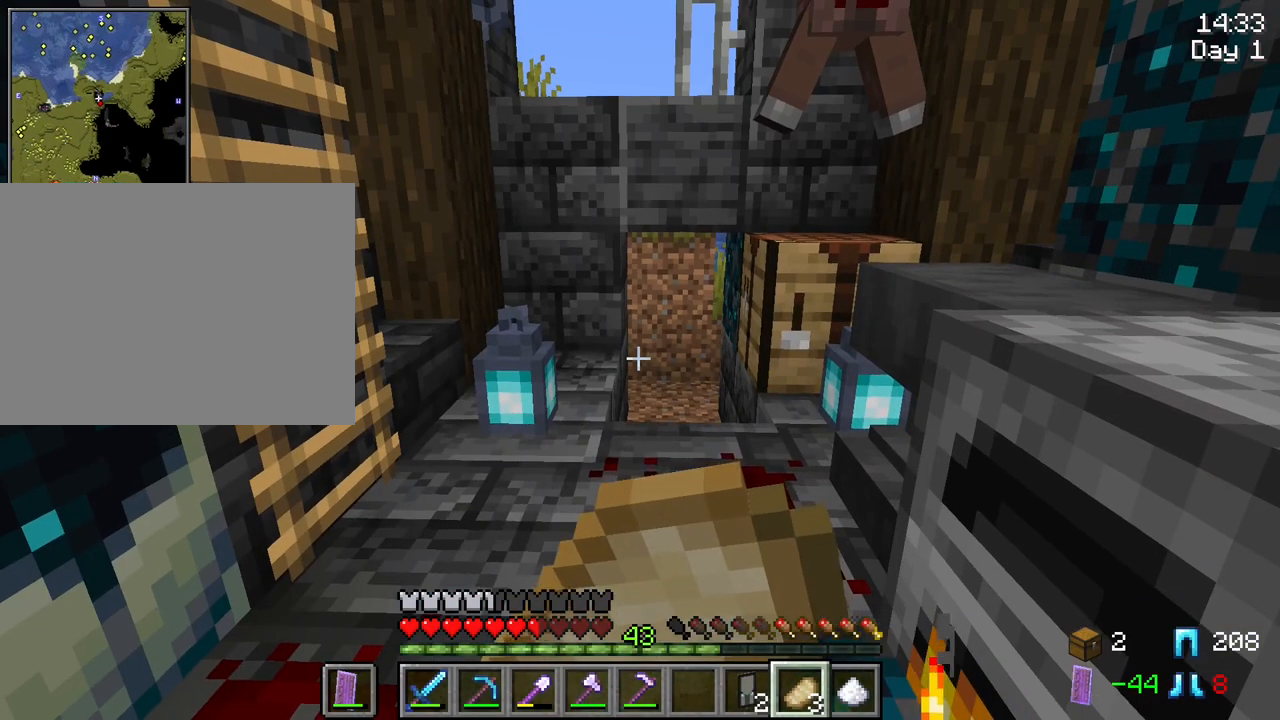
{"keys": [], "mouse": ["right"], "mouse_move": "still", "events": []}
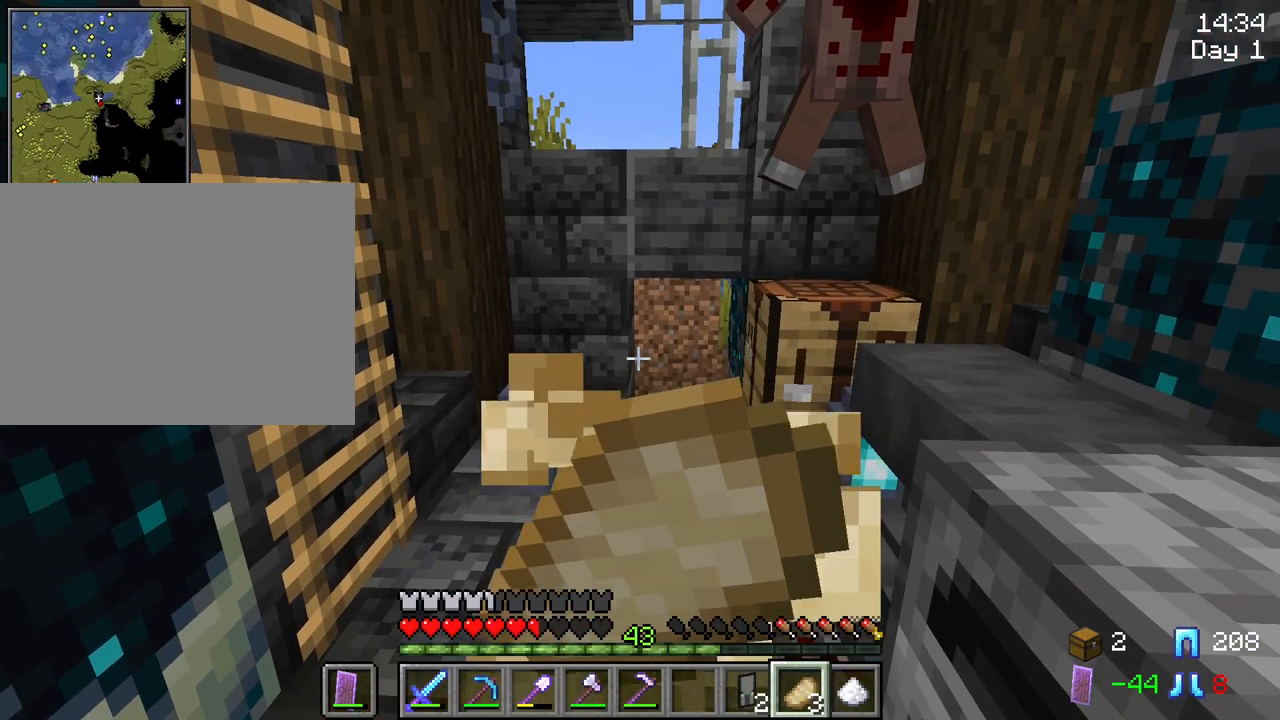
{"keys": [], "mouse": ["right"], "mouse_move": "still", "events": []}
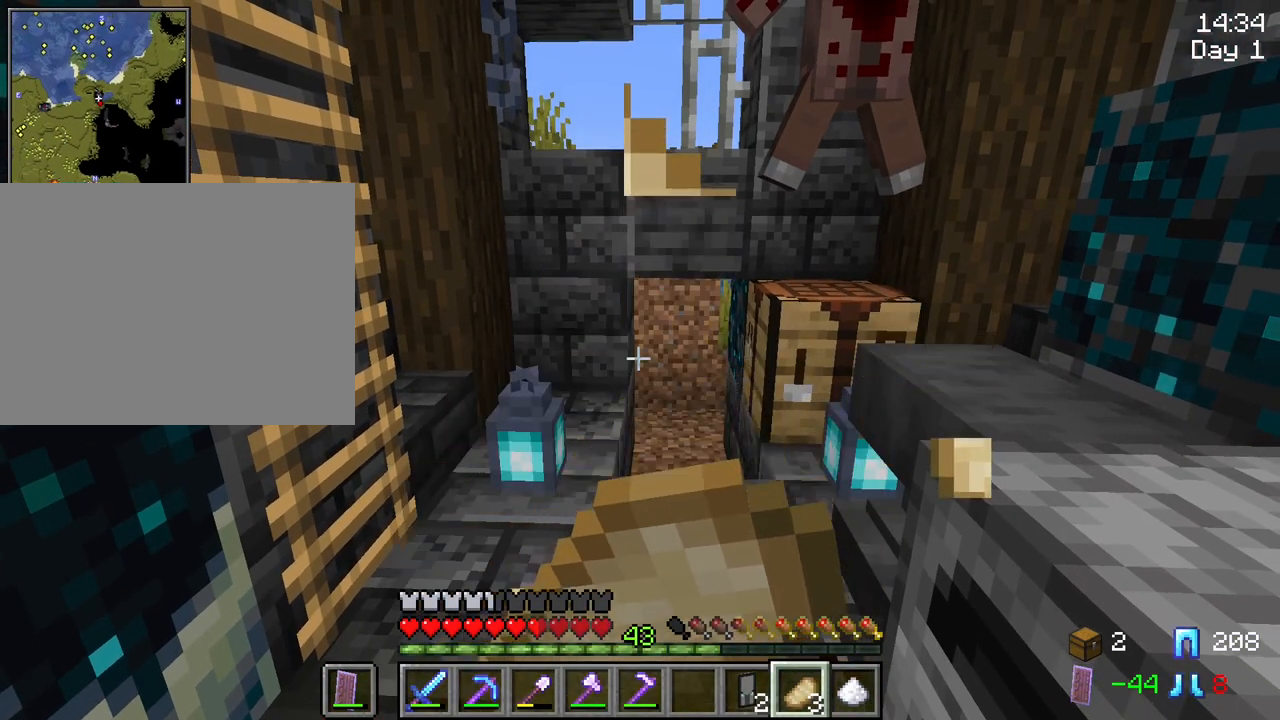
{"keys": [], "mouse": ["right"], "mouse_move": "still", "events": []}
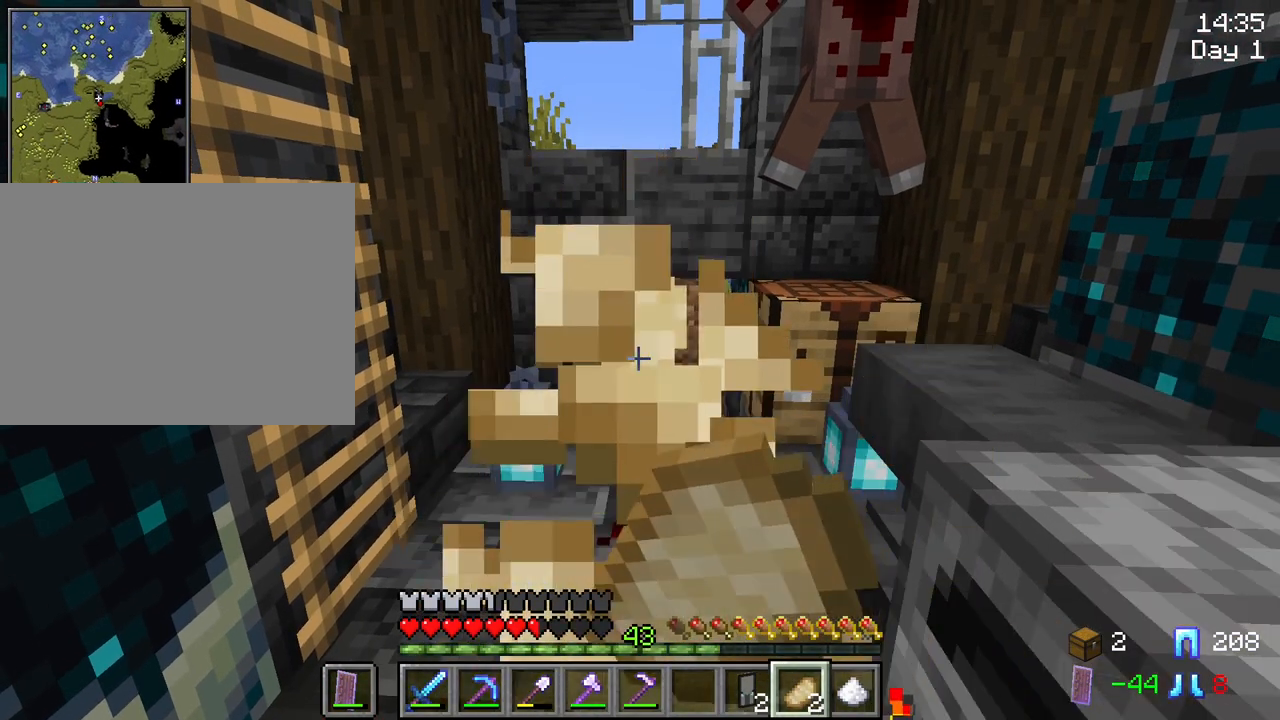
{"keys": [], "mouse": [], "mouse_move": "still", "events": [[67, "mouse_right", "up"]]}
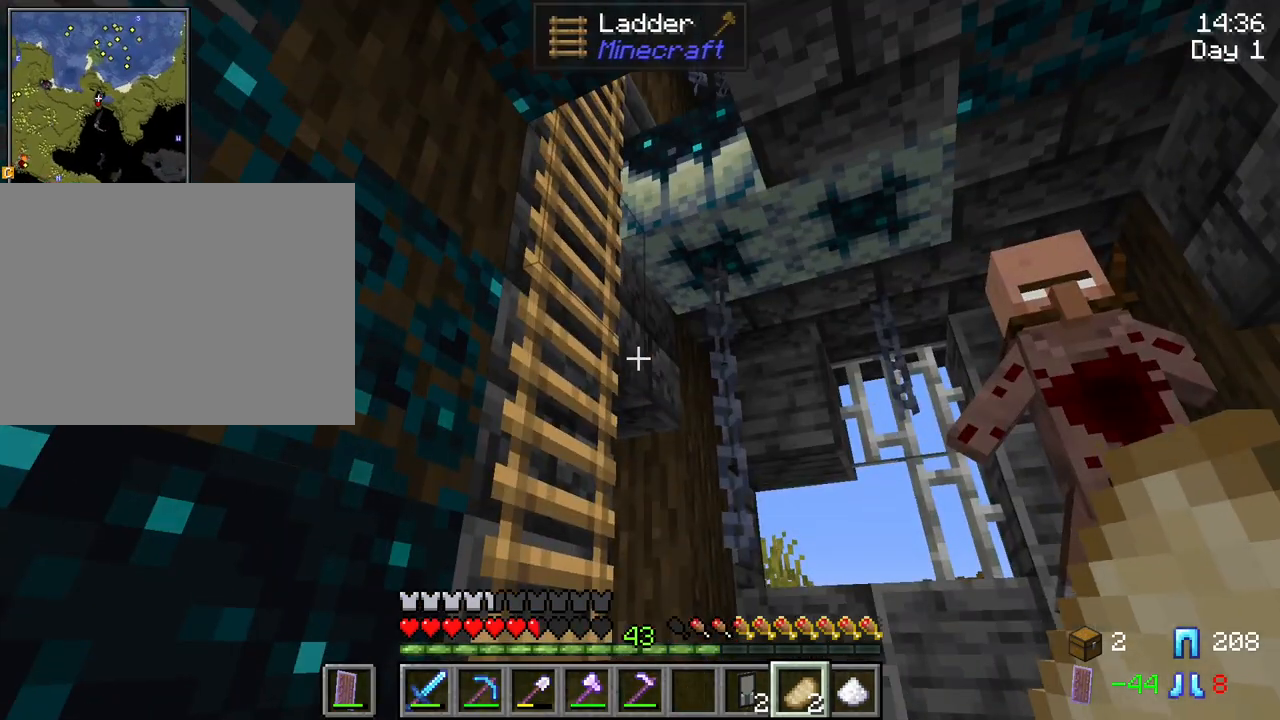
{"keys": ["w"], "mouse": [], "mouse_move": "still", "events": [[400, "w", "down"]]}
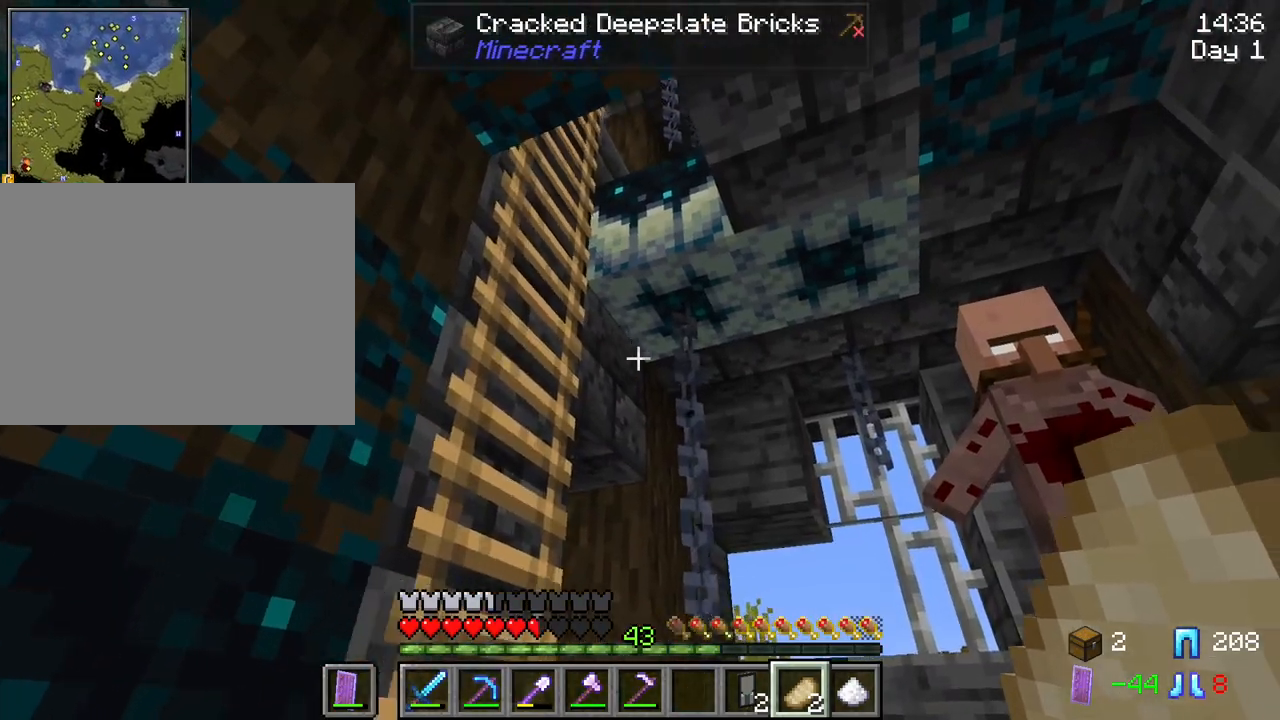
{"keys": ["a", "w"], "mouse": [], "mouse_move": "still", "events": [[367, "a", "down"]]}
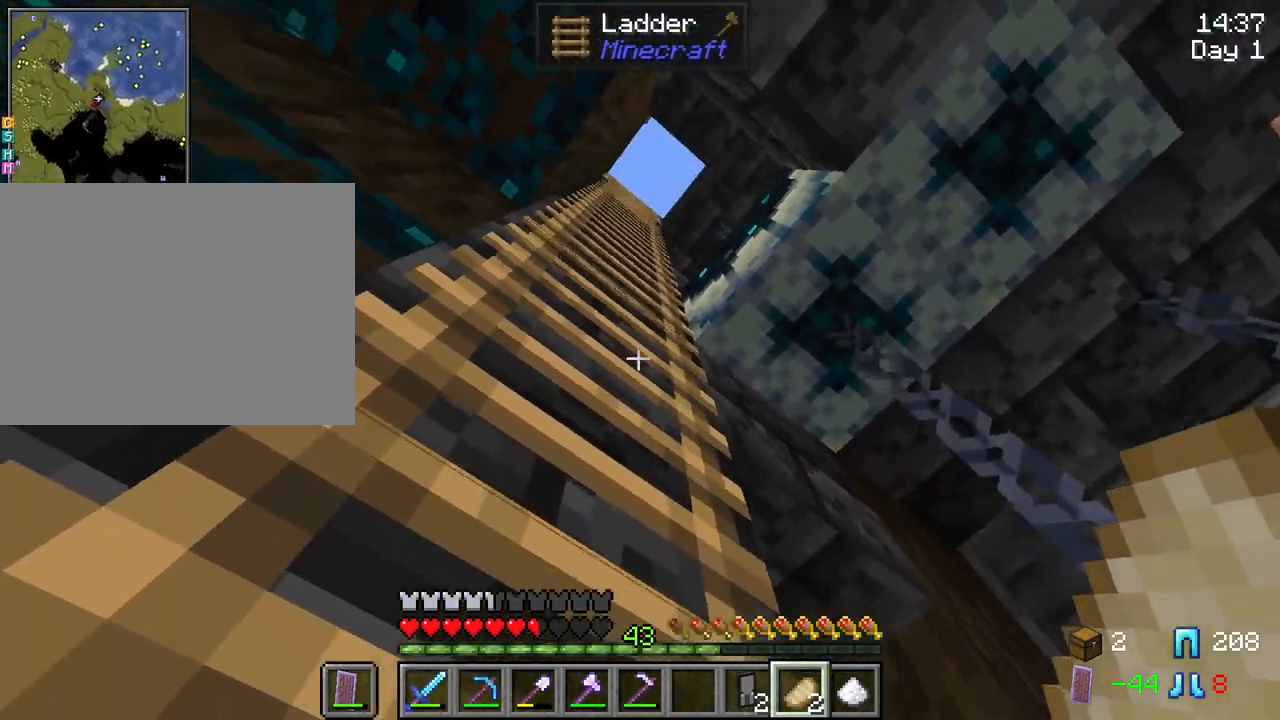
{"keys": ["a", "space", "w"], "mouse": [], "mouse_move": "still", "events": [[67, "a", "up"], [67, "space", "down"], [350, "a", "down"]]}
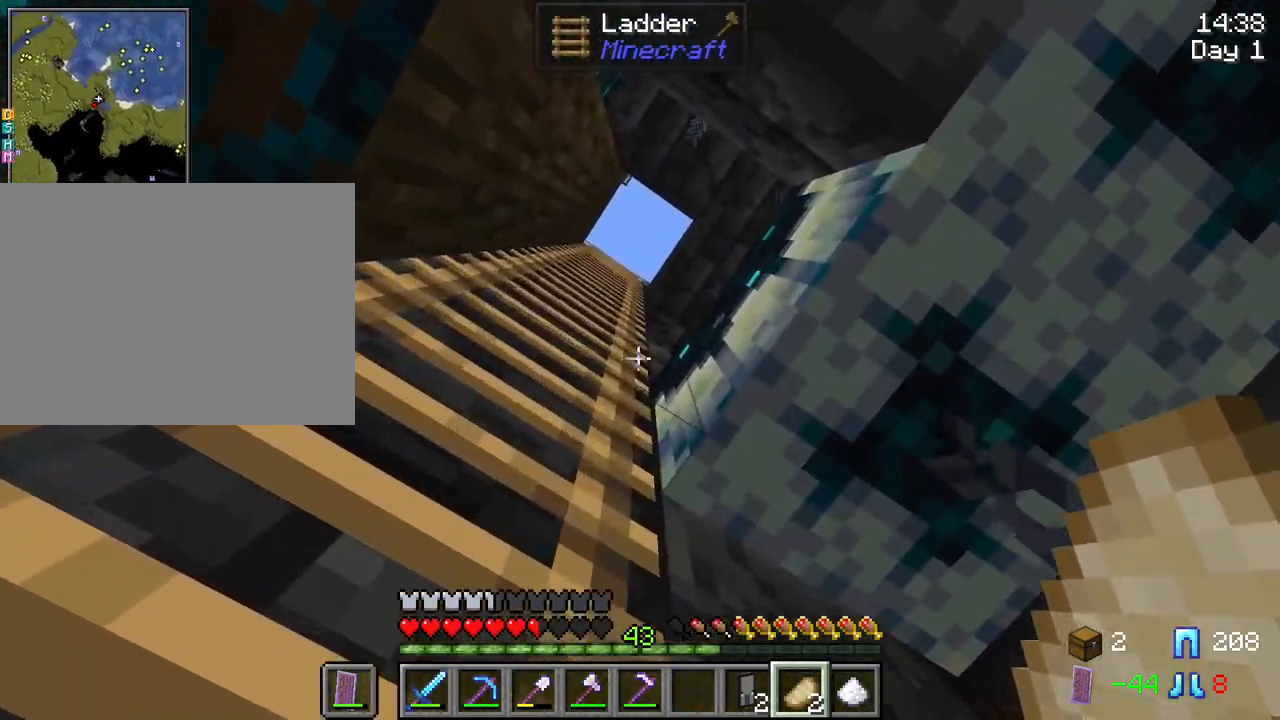
{"keys": ["a", "space", "w"], "mouse": [], "mouse_move": "still", "events": []}
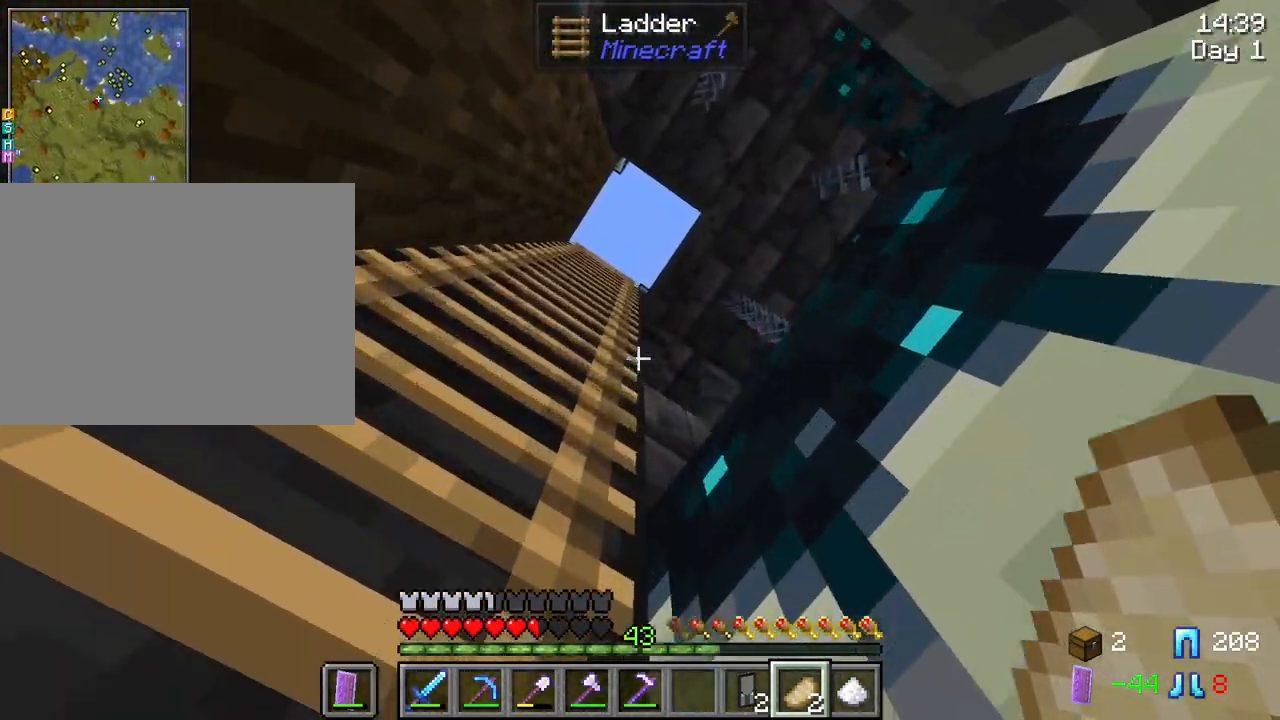
{"keys": ["a", "shift"], "mouse": [], "mouse_move": "still", "events": [[100, "shift", "down"], [334, "space", "up"], [334, "w", "up"]]}
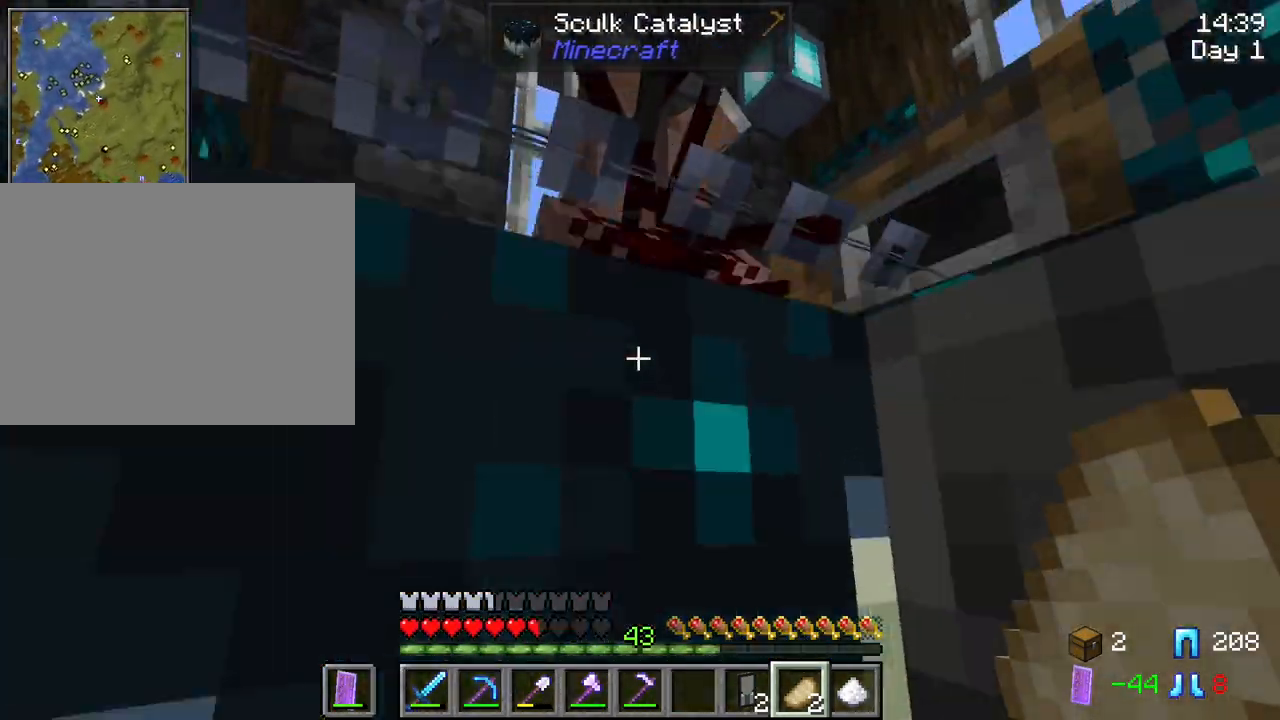
{"keys": ["s", "shift"], "mouse": [], "mouse_move": "up-left", "events": [[17, "s", "down"], [150, "a", "up"]]}
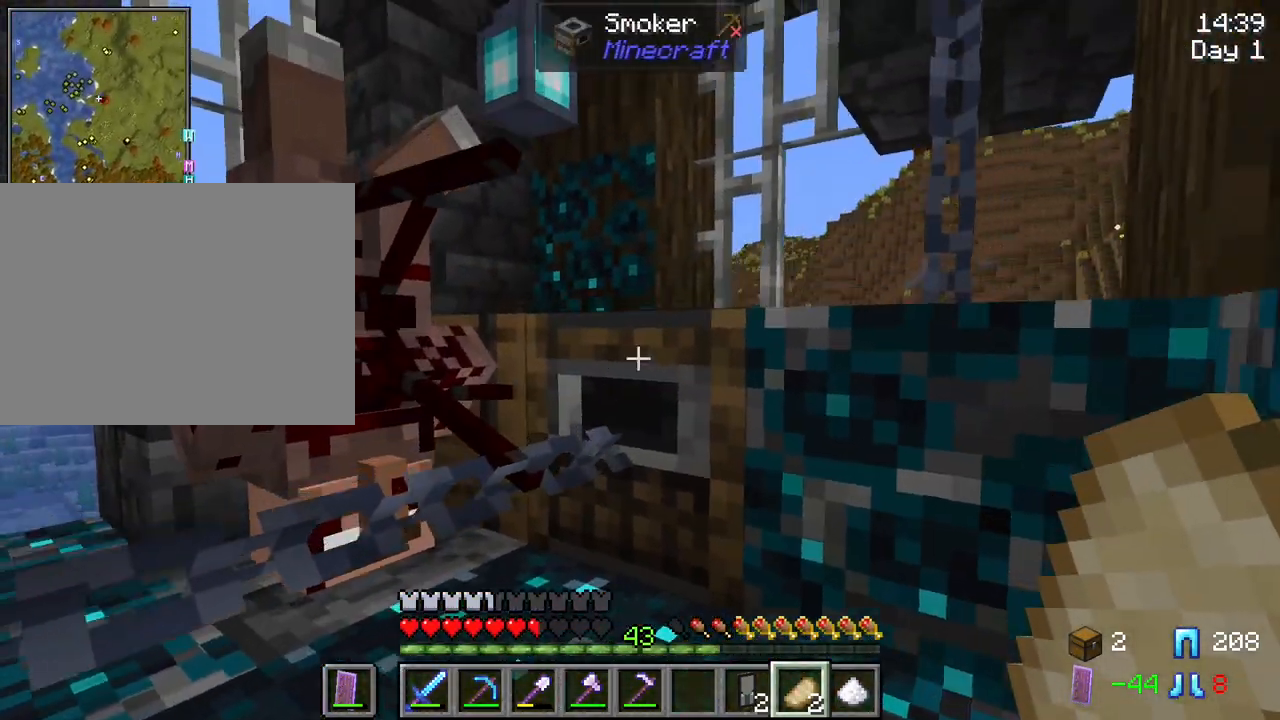
{"keys": ["d", "s", "shift"], "mouse": [], "mouse_move": "still", "events": [[317, "s", "up"], [400, "s", "down"], [450, "d", "down"]]}
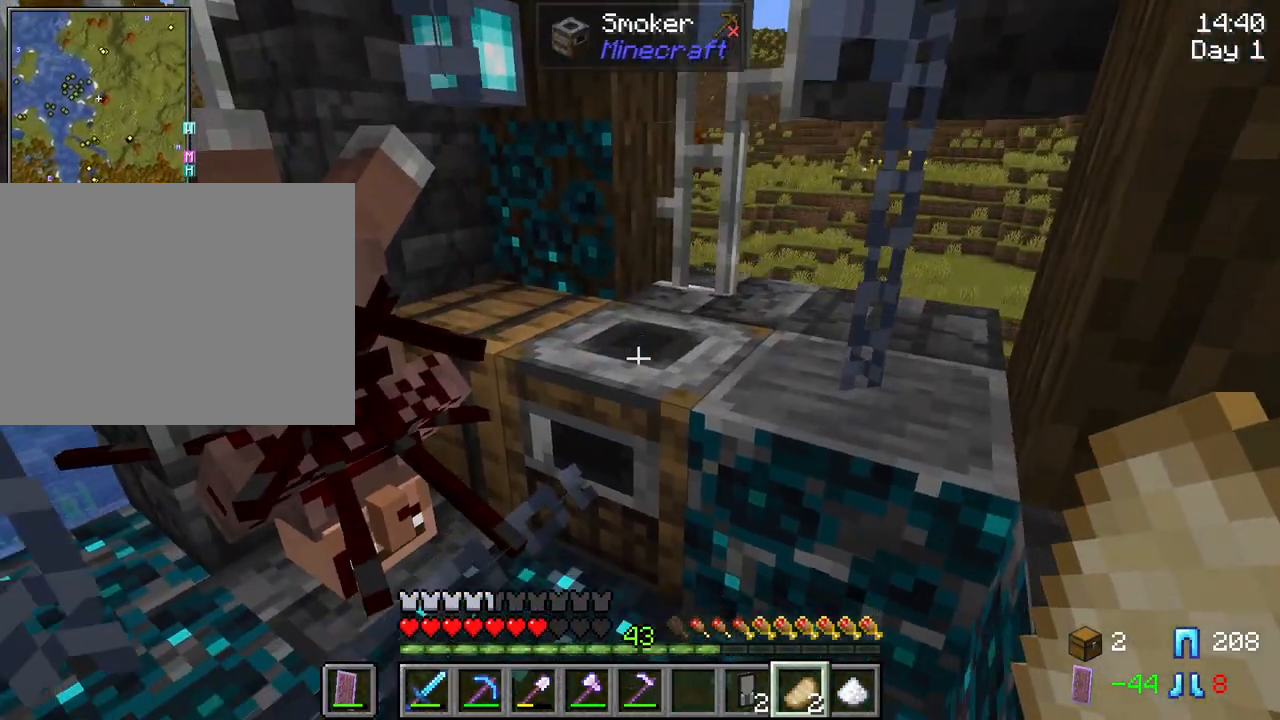
{"keys": [], "mouse": [], "mouse_move": "still", "events": [[184, "shift", "up"], [284, "d", "up"], [284, "s", "up"]]}
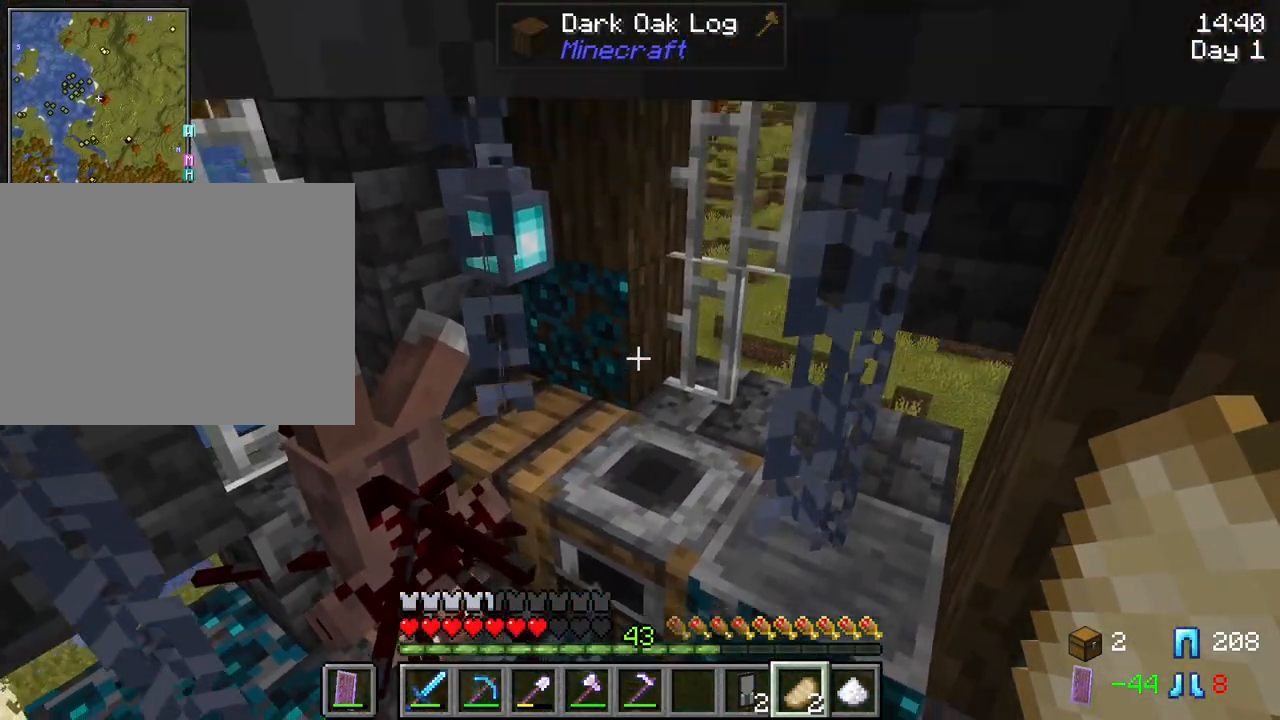
{"keys": ["d", "w"], "mouse": [], "mouse_move": "still", "events": [[117, "d", "down"], [384, "w", "down"]]}
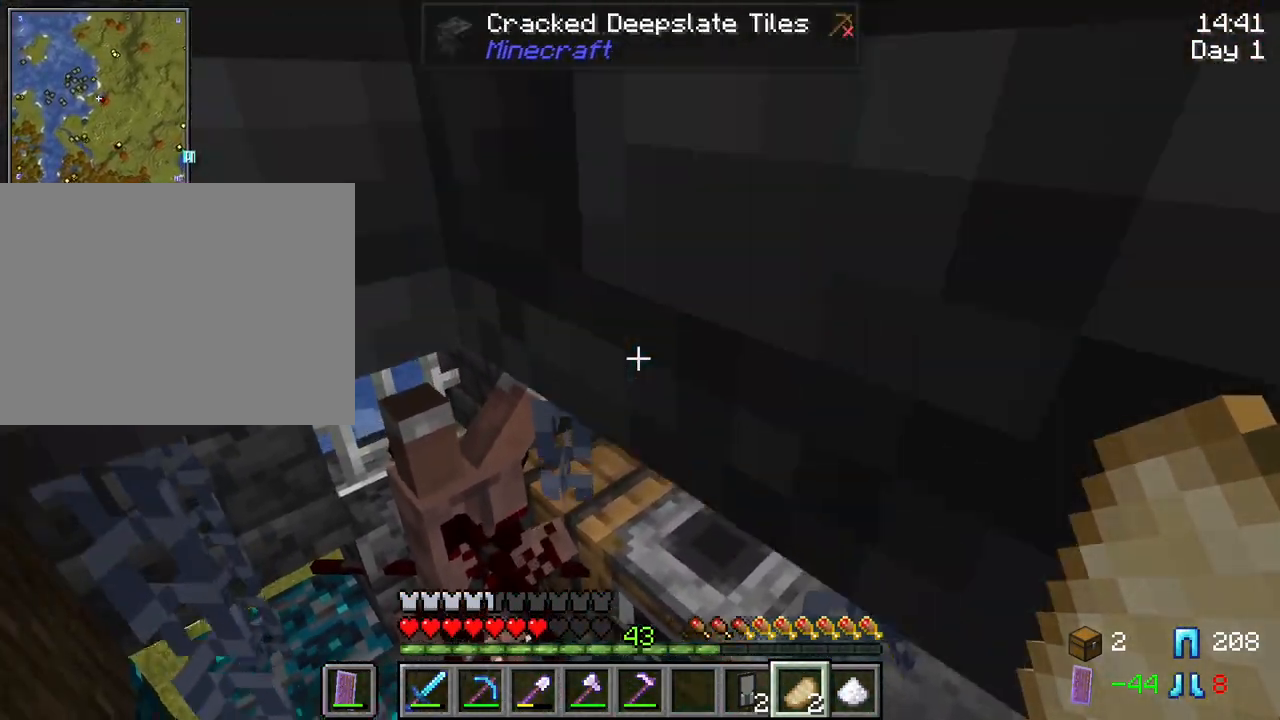
{"keys": [], "mouse": [], "mouse_move": "still", "events": [[167, "d", "up"], [217, "w", "up"]]}
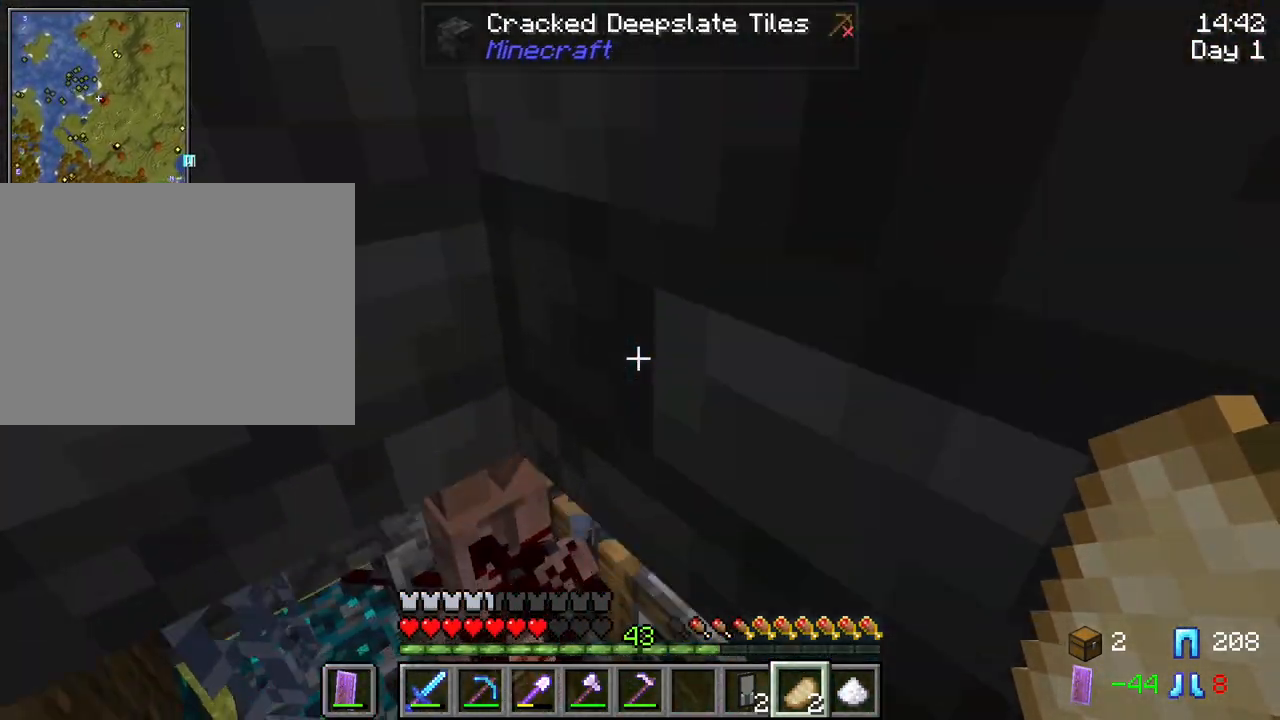
{"keys": ["d", "w"], "mouse": [], "mouse_move": "still", "events": [[284, "d", "down"], [367, "w", "down"]]}
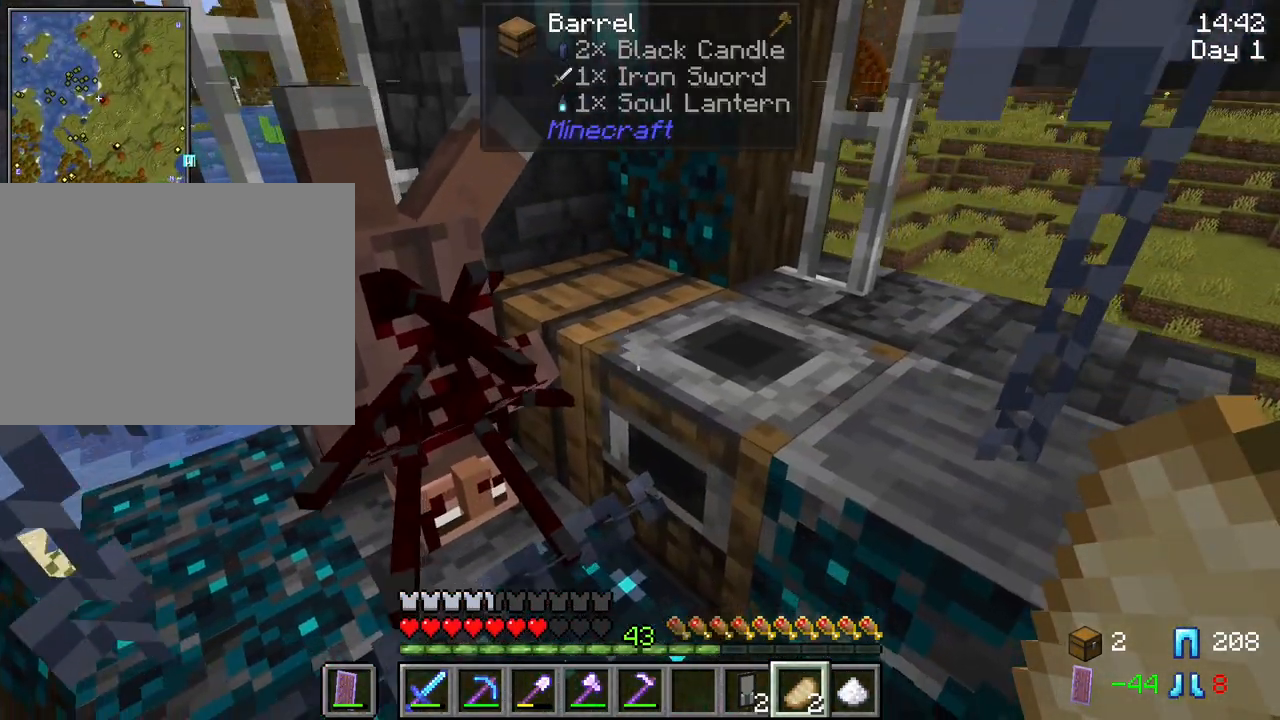
{"keys": [], "mouse": [], "mouse_move": "still", "events": [[67, "d", "up"], [250, "w", "up"]]}
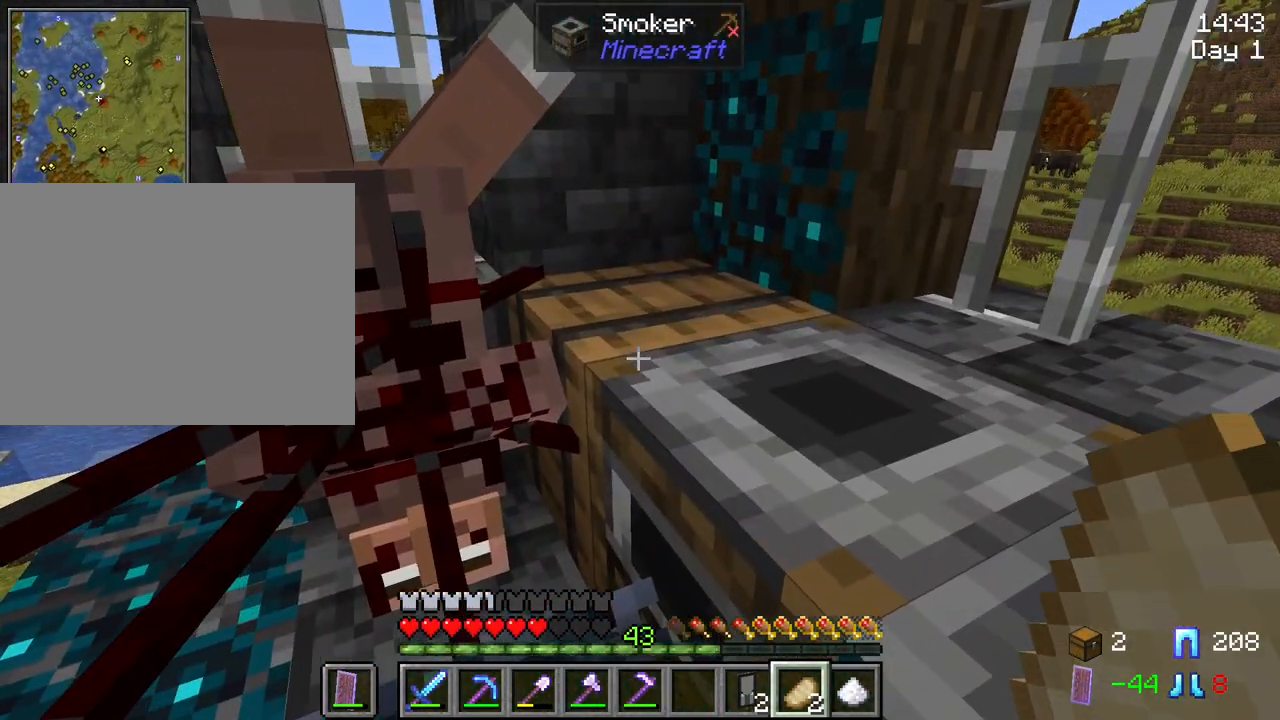
{"keys": [], "mouse": [], "mouse_move": "still", "events": [[167, "mouse_right", "down"], [267, "mouse_right", "up"]]}
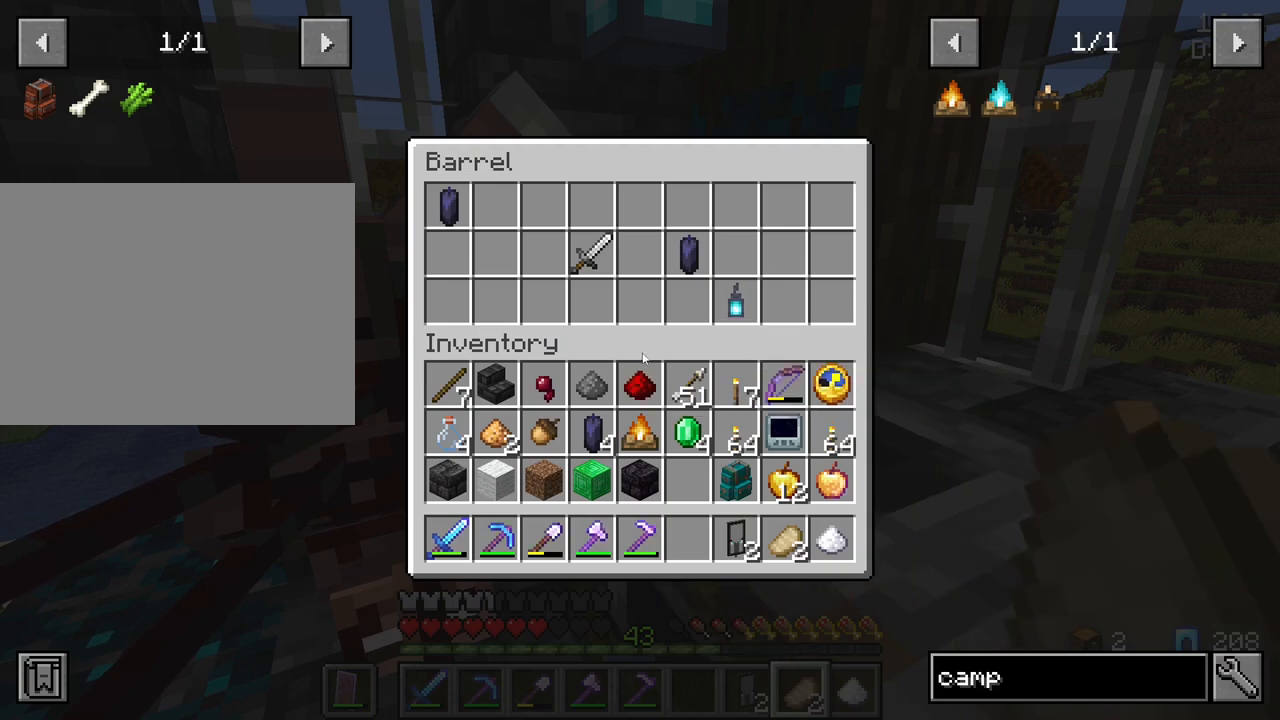
{"keys": [], "mouse": [], "mouse_move": "up-left", "events": []}
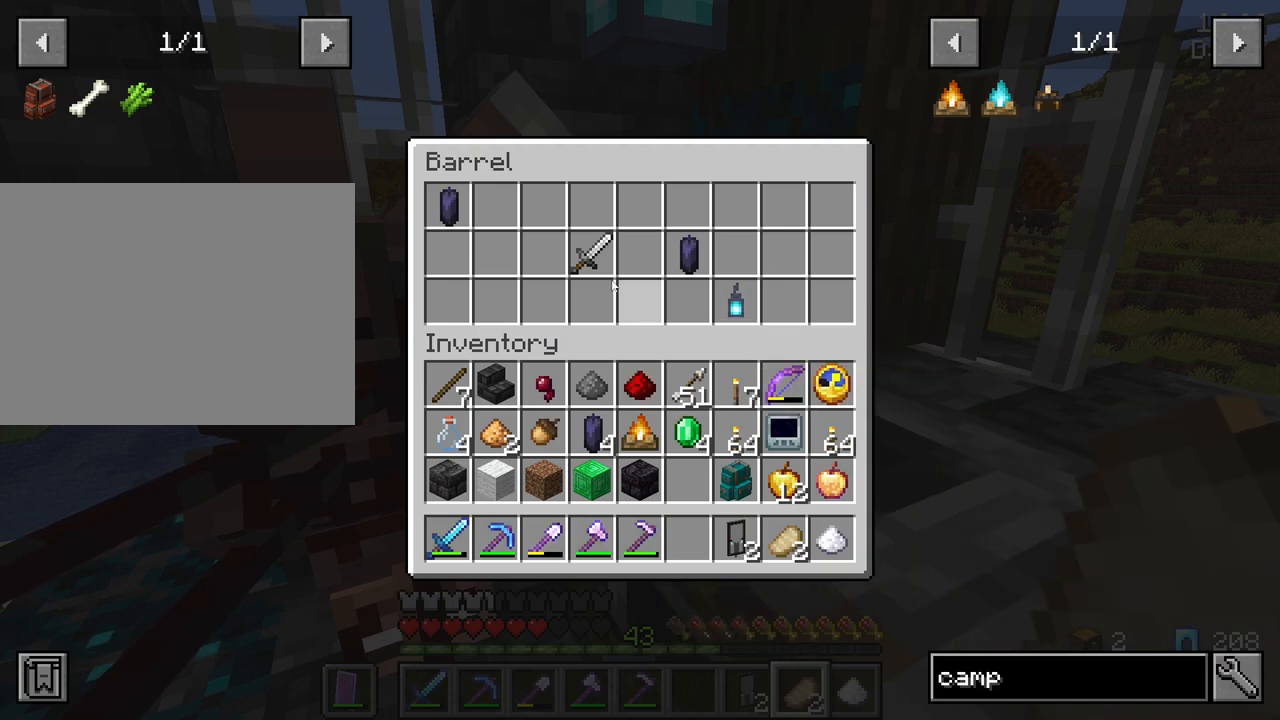
{"keys": [], "mouse": [], "mouse_move": "down-right", "events": [[250, "mouse_left", "down"], [350, "mouse_left", "up"]]}
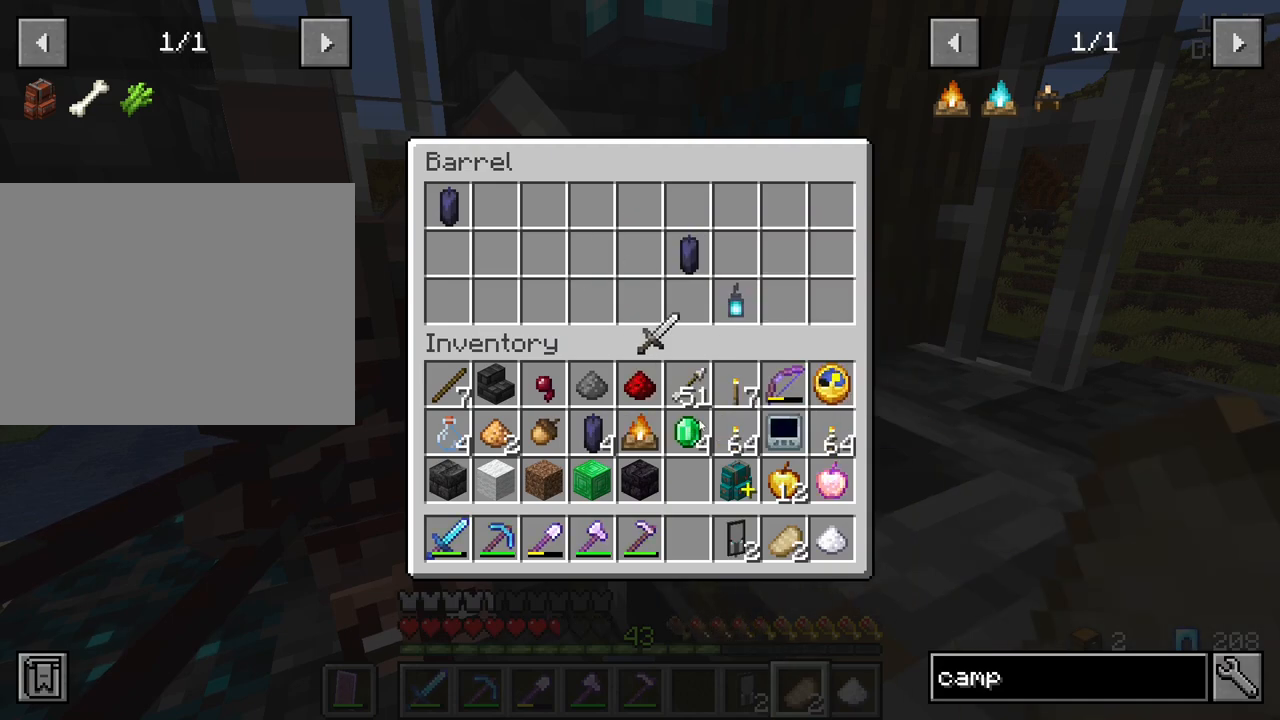
{"keys": [], "mouse": ["left"], "mouse_move": "still", "events": [[450, "mouse_left", "down"]]}
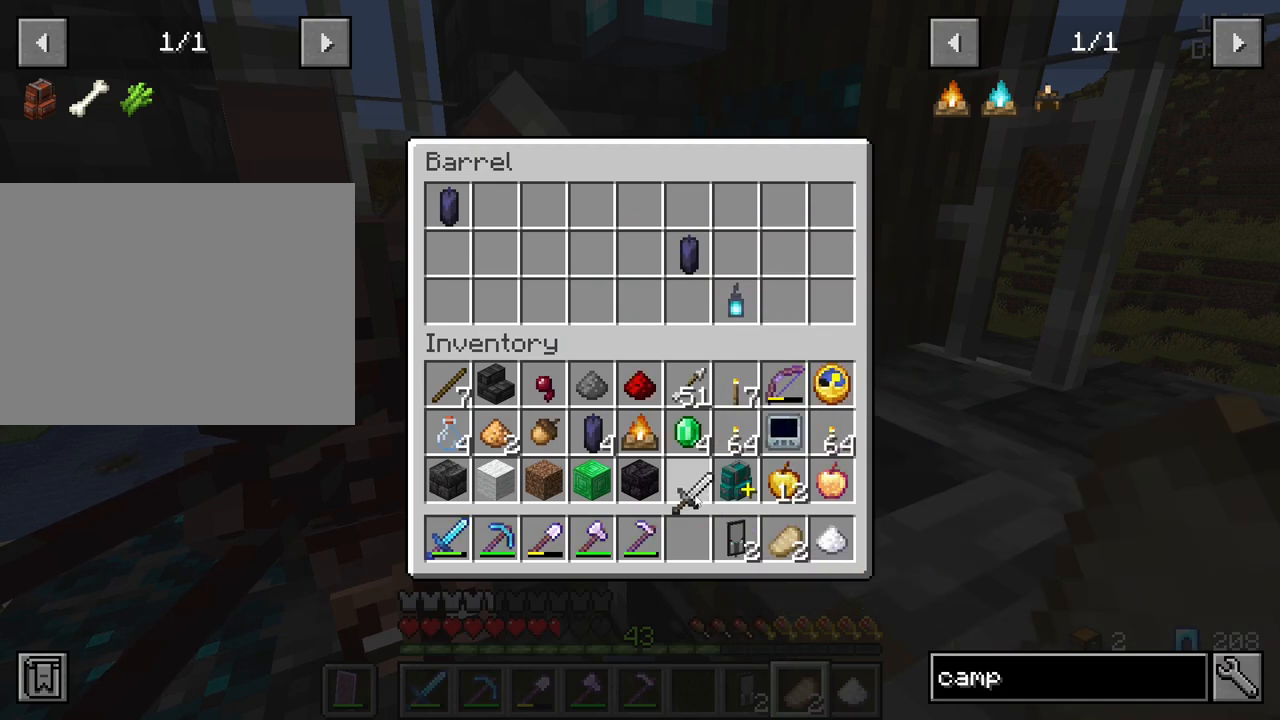
{"keys": [], "mouse": [], "mouse_move": "right", "events": [[50, "mouse_left", "up"]]}
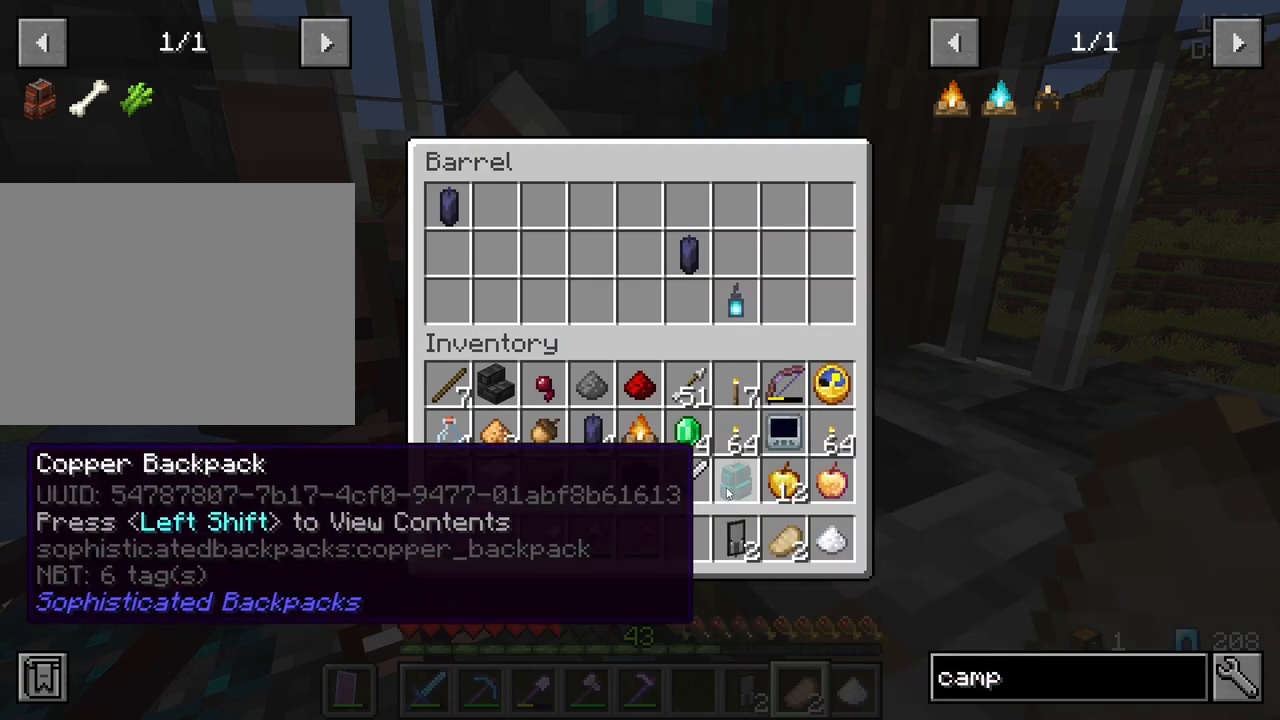
{"keys": [], "mouse": [], "mouse_move": "still", "events": [[17, "mouse_left", "down"], [67, "mouse_left", "up"], [350, "mouse_right", "down"], [450, "mouse_right", "up"]]}
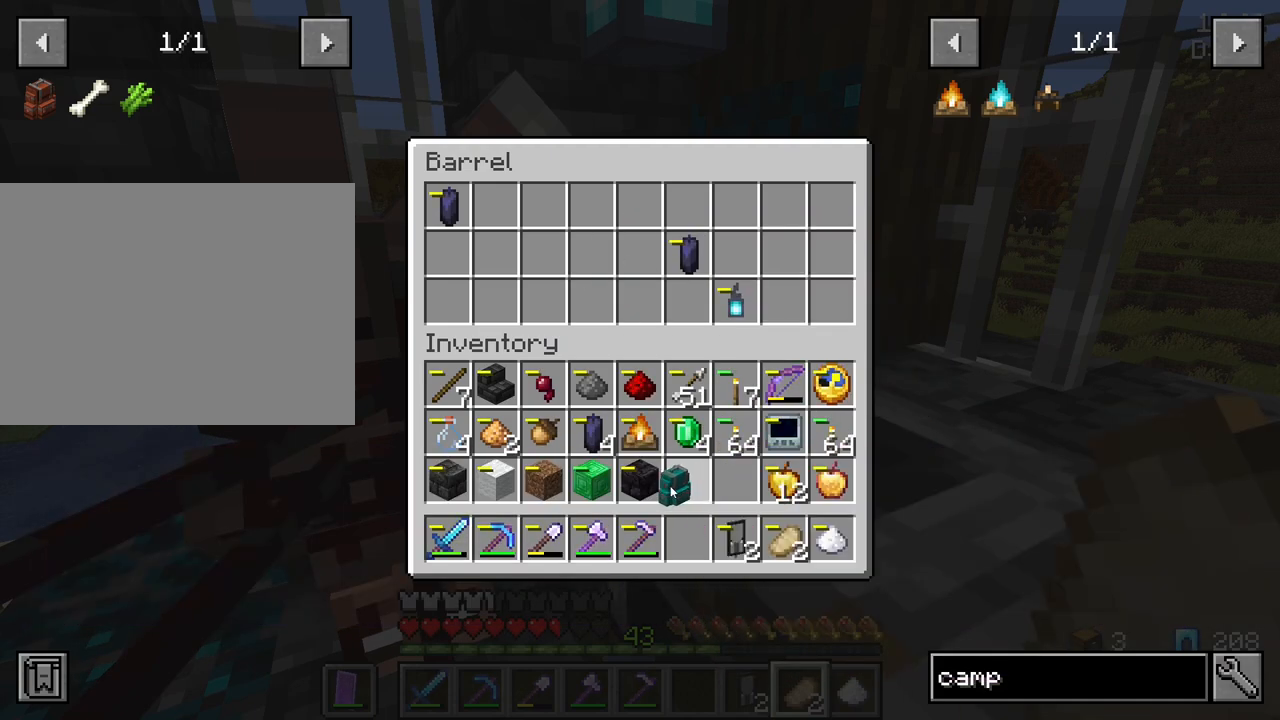
{"keys": [], "mouse": [], "mouse_move": "left", "events": [[217, "mouse_right", "down"], [317, "mouse_right", "up"], [400, "mouse_right", "down"], [500, "mouse_right", "up"]]}